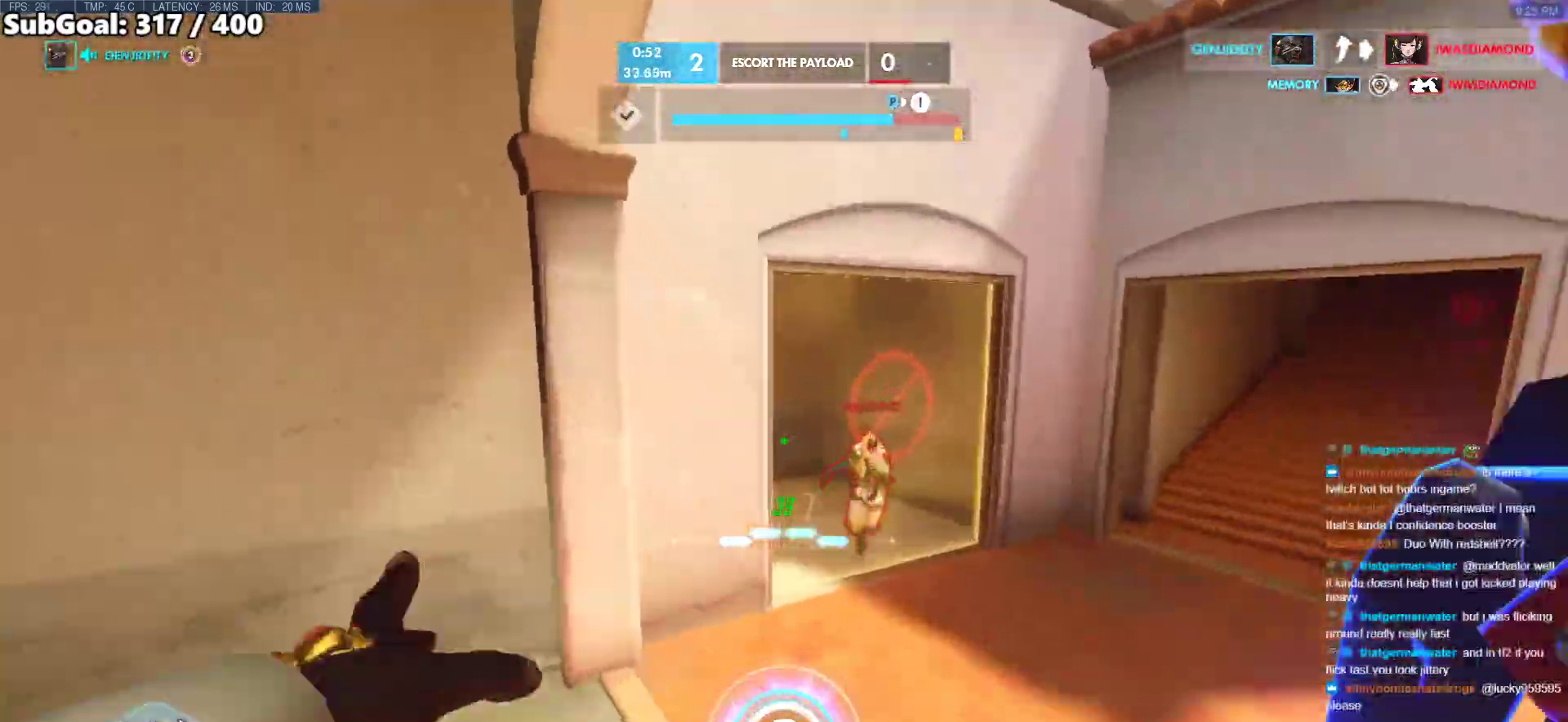
Gameplay with keyboard and mouse; each line is a JSON object with the keys and mouse buttons held at the frame after it. "events" lists presses ("down") and releases ("up") of "a", "ctrl", "d", "e", "f", "melee", "q", "r", "s", "shift", "space", "w", "mouse_left" and "mouse_right" between this image and that frame as [ms after this image, input, new state], when the widget could be followed in between. "mouse_left", "mouse_right" = the "left", "right" buttons of the "mouse" list. No other keys are recorded. Mouse movement is not recorded. Key names are as the overlay labels them; some are game actions (e.g. jump) rather than physical keys.
{"keys": ["d"], "mouse": [], "events": [[33, "w", "up"], [317, "space", "down"], [467, "space", "up"]]}
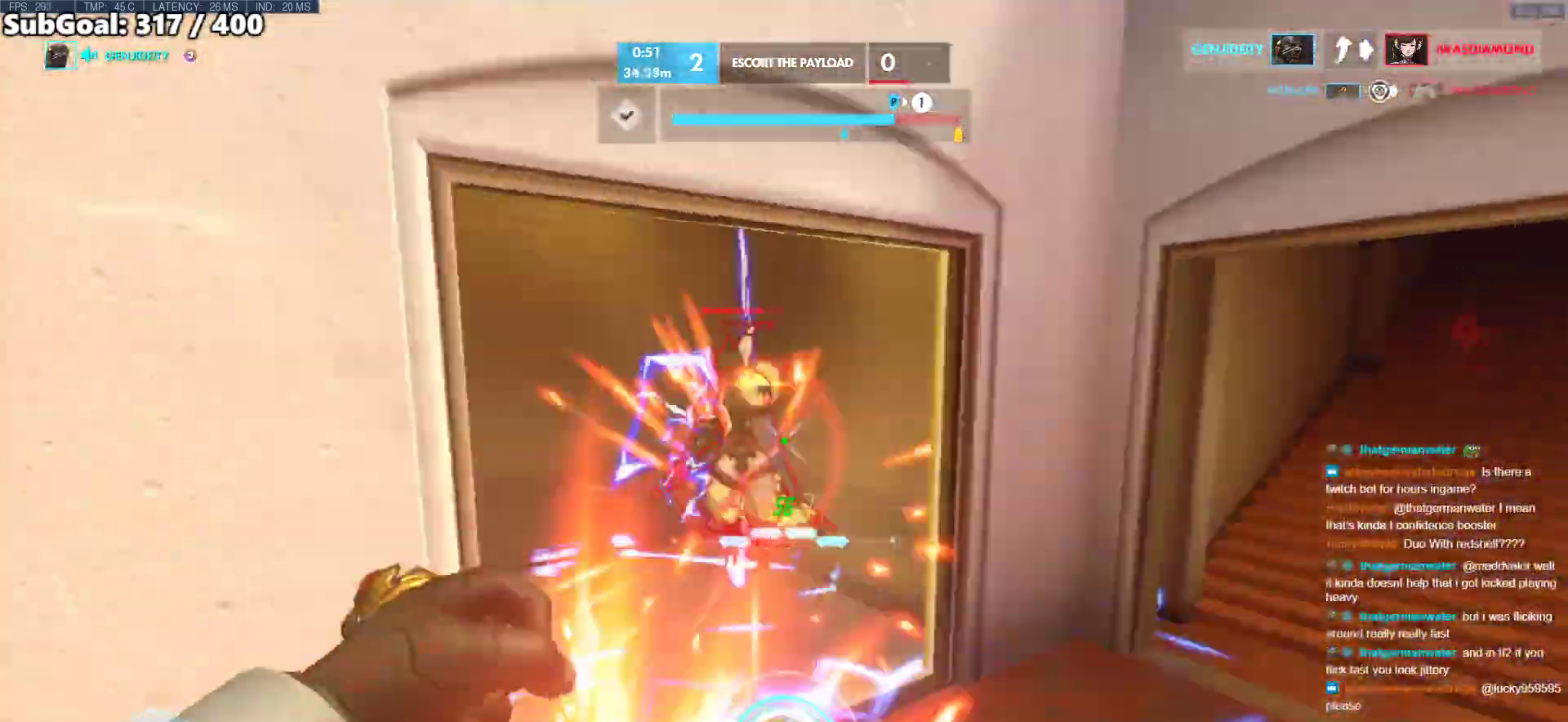
{"keys": ["d", "w"], "mouse": ["left"], "events": [[17, "mouse_left", "down"], [150, "w", "down"], [250, "mouse_left", "up"], [300, "d", "up"], [333, "mouse_left", "down"], [483, "d", "down"]]}
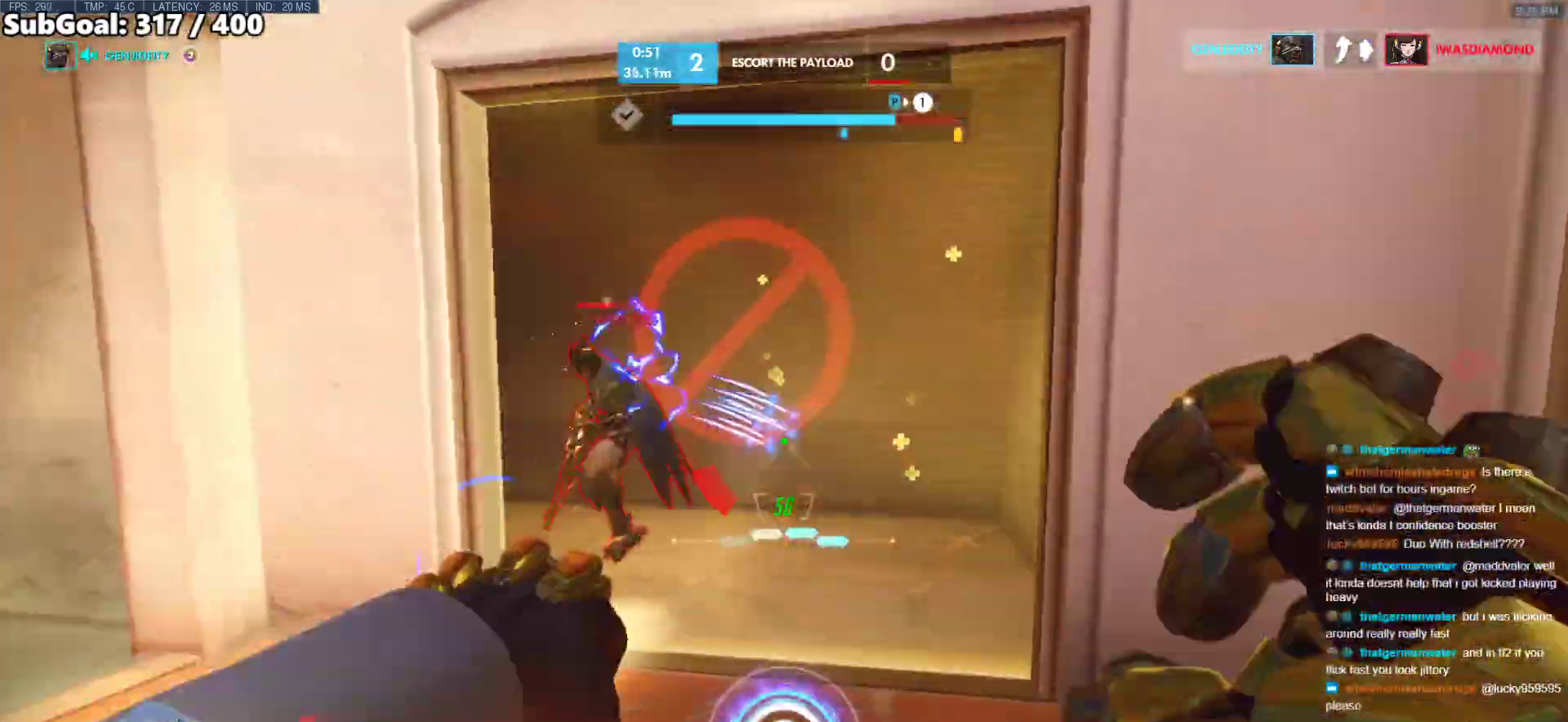
{"keys": ["w"], "mouse": [], "events": [[33, "mouse_left", "up"], [117, "d", "up"], [167, "mouse_left", "down"], [267, "shift", "down"], [400, "mouse_left", "up"], [400, "shift", "up"]]}
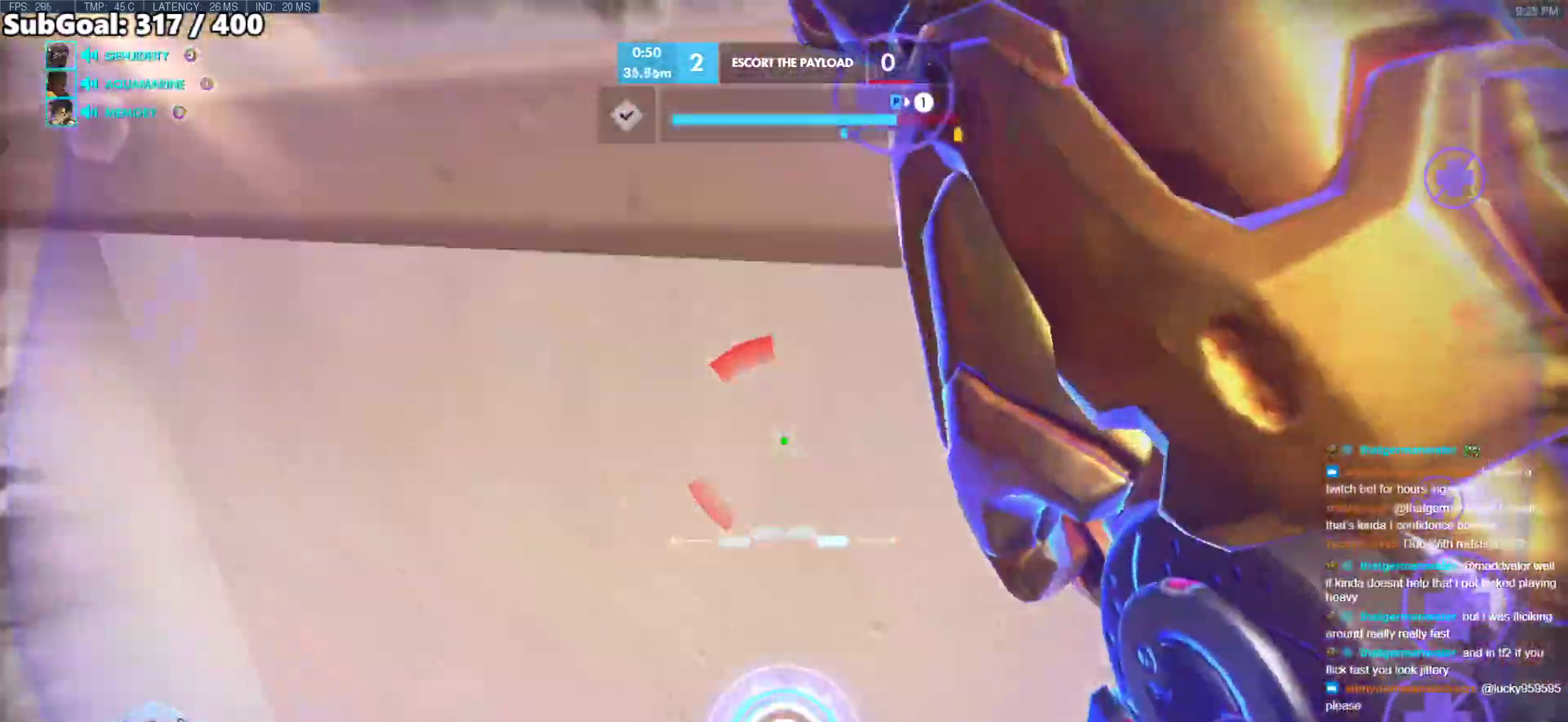
{"keys": ["q"], "mouse": [], "events": [[33, "w", "up"], [83, "s", "down"], [283, "q", "down"], [317, "s", "up"], [367, "q", "up"], [417, "q", "down"]]}
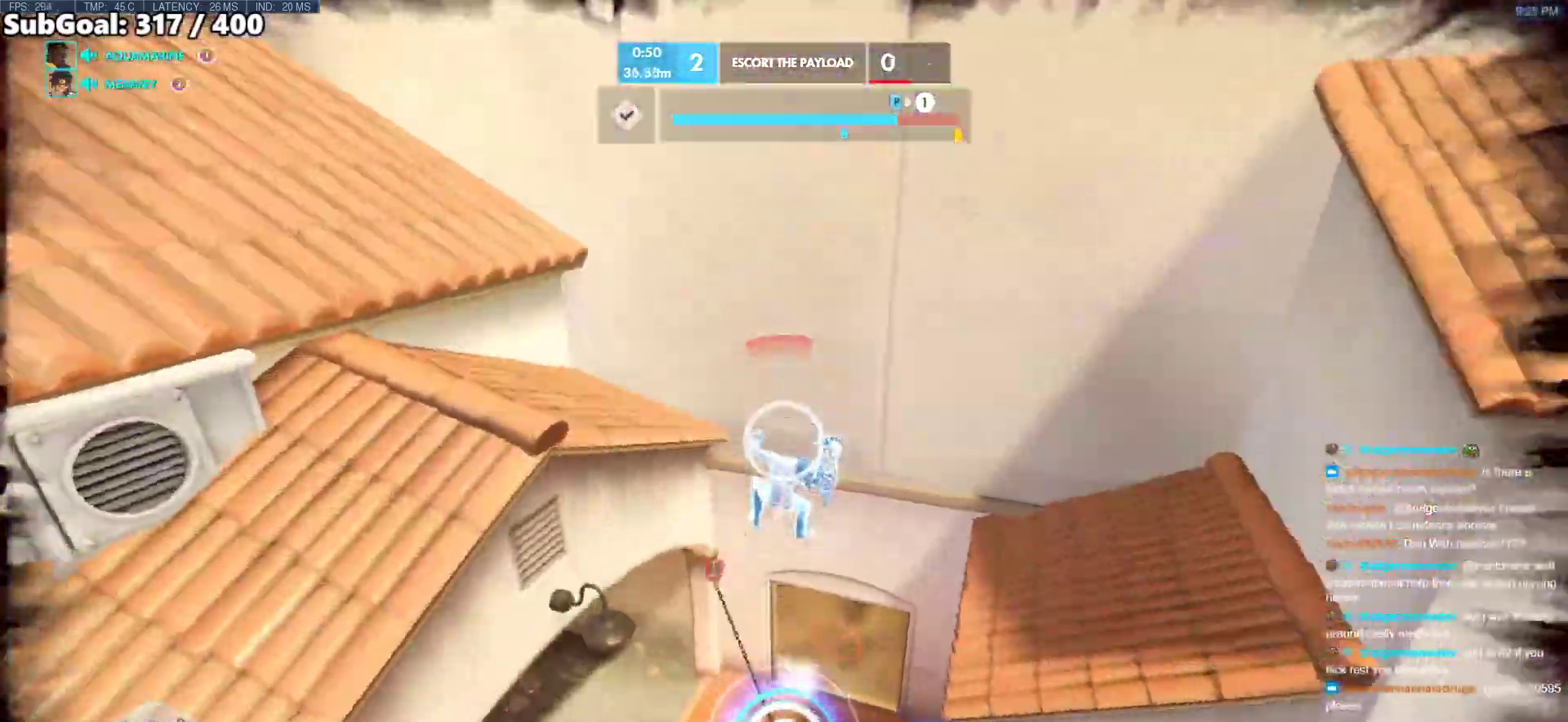
{"keys": [], "mouse": [], "events": [[17, "q", "up"], [50, "r", "down"], [150, "r", "up"], [250, "s", "down"], [333, "r", "down"], [383, "r", "up"], [483, "s", "up"]]}
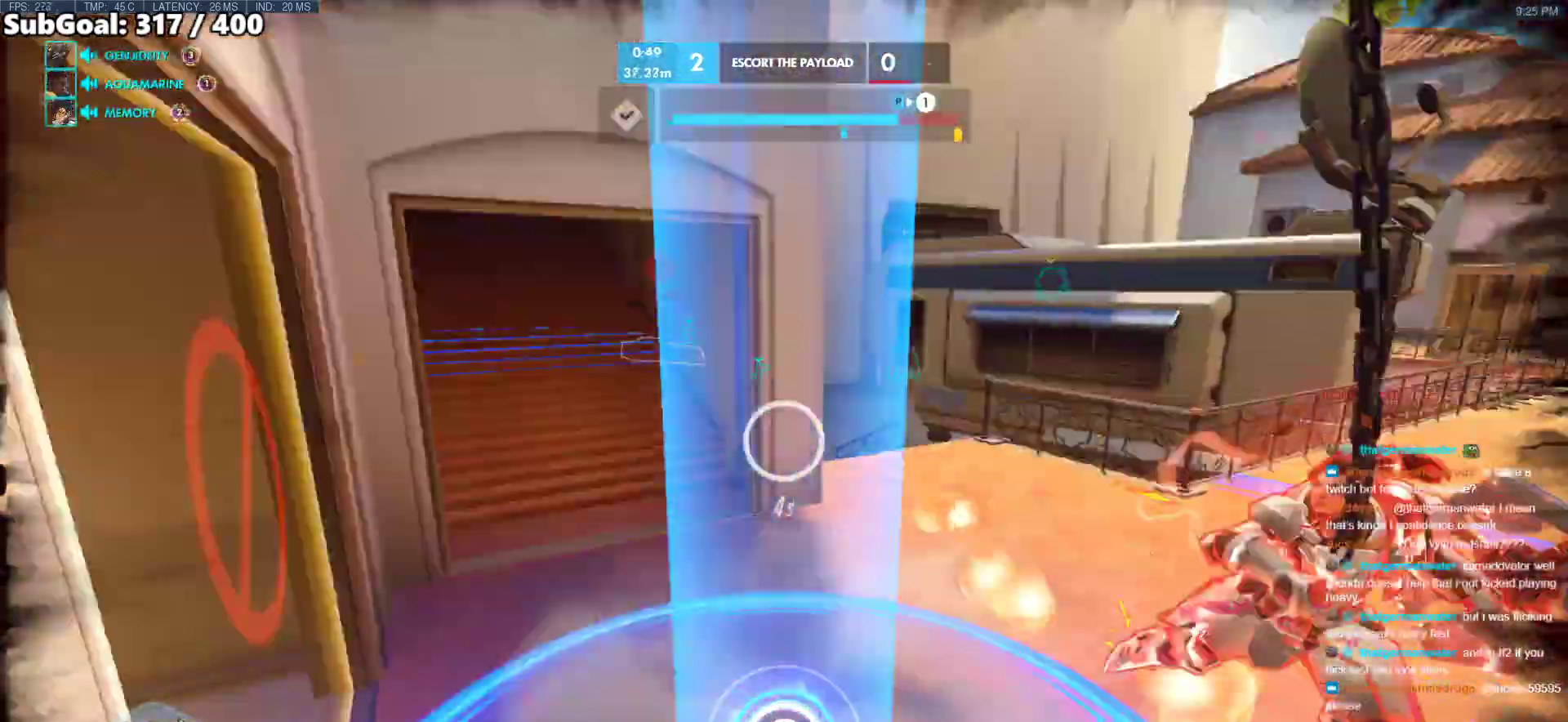
{"keys": ["d", "w"], "mouse": [], "events": [[33, "d", "down"], [67, "w", "down"], [167, "d", "up"], [267, "r", "down"], [350, "r", "up"], [500, "d", "down"]]}
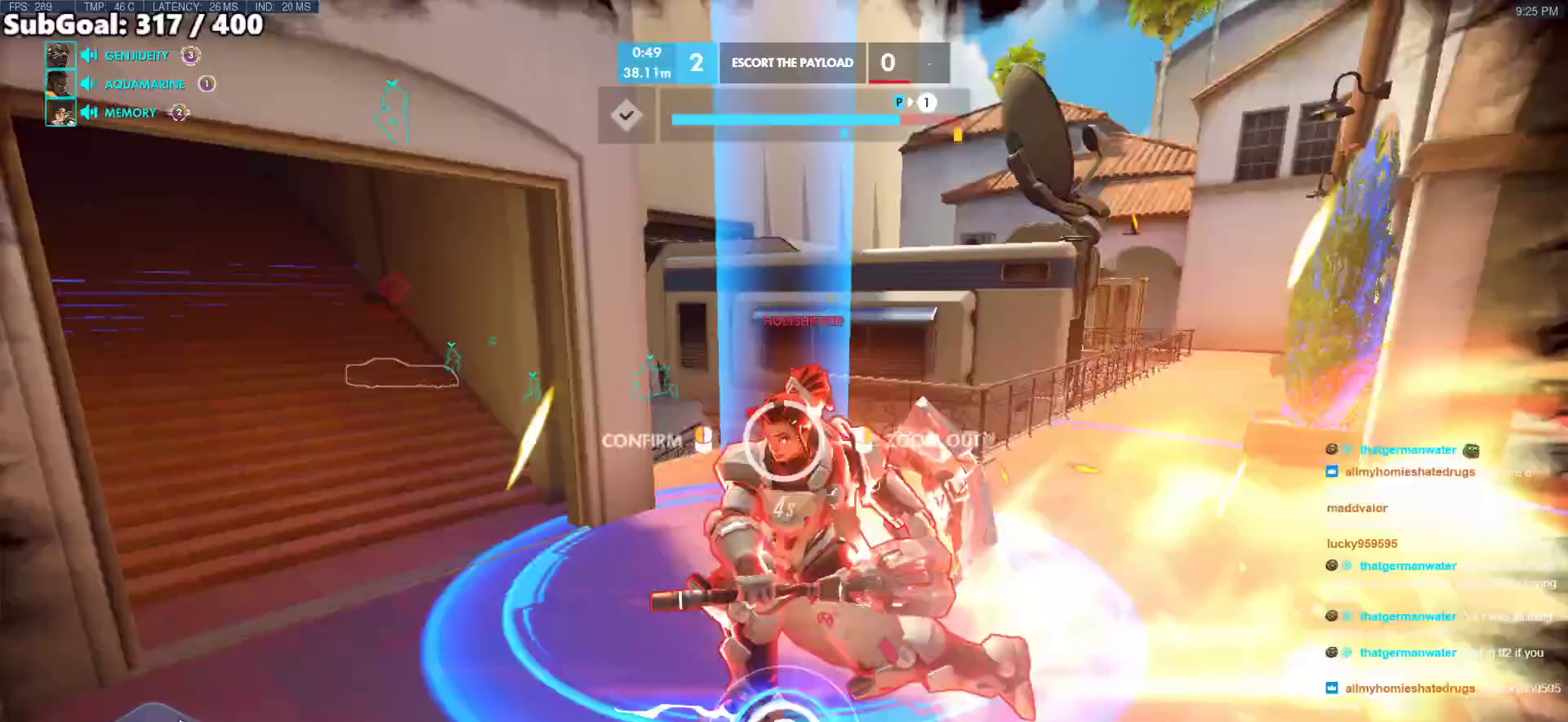
{"keys": ["w"], "mouse": ["right"], "events": [[83, "d", "up"], [183, "mouse_right", "down"]]}
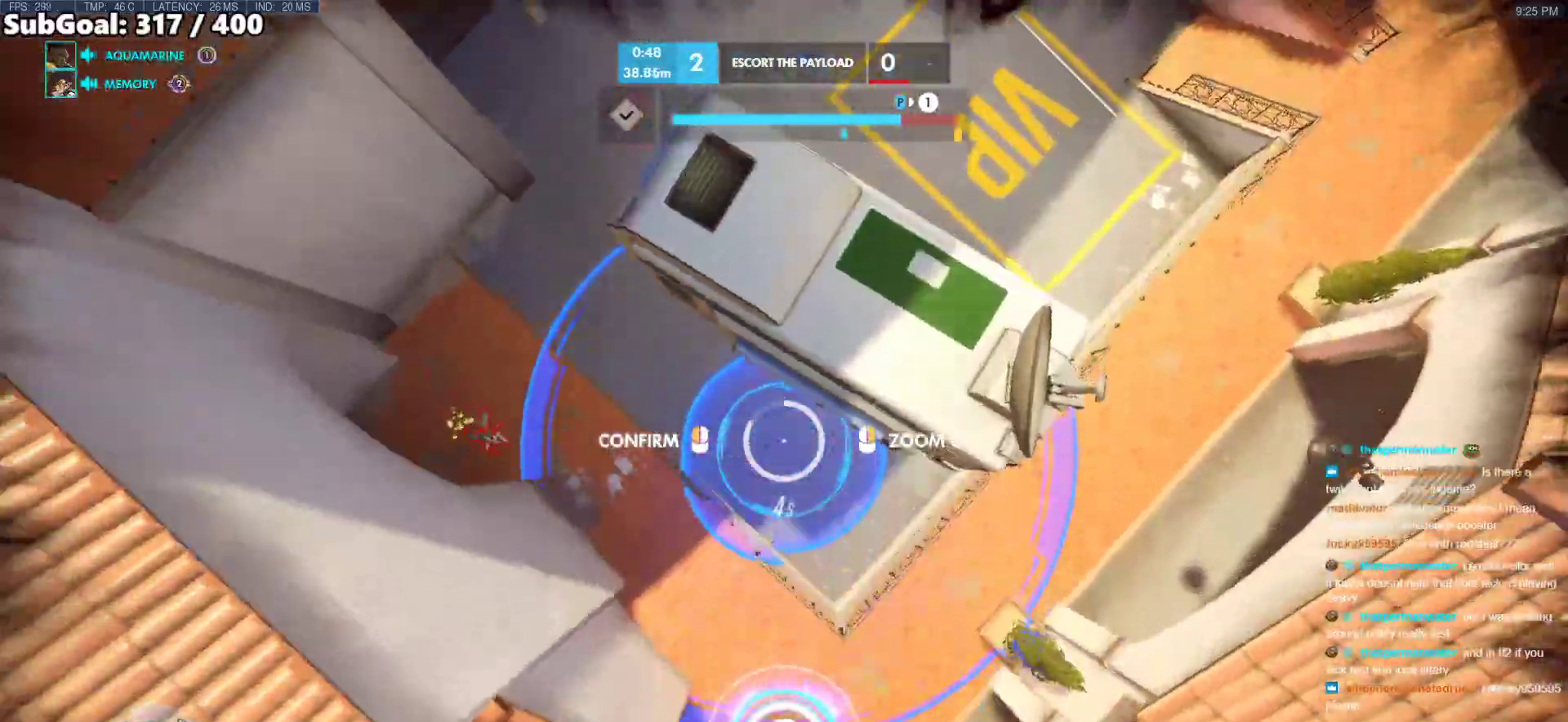
{"keys": ["w"], "mouse": [], "events": [[250, "mouse_right", "up"]]}
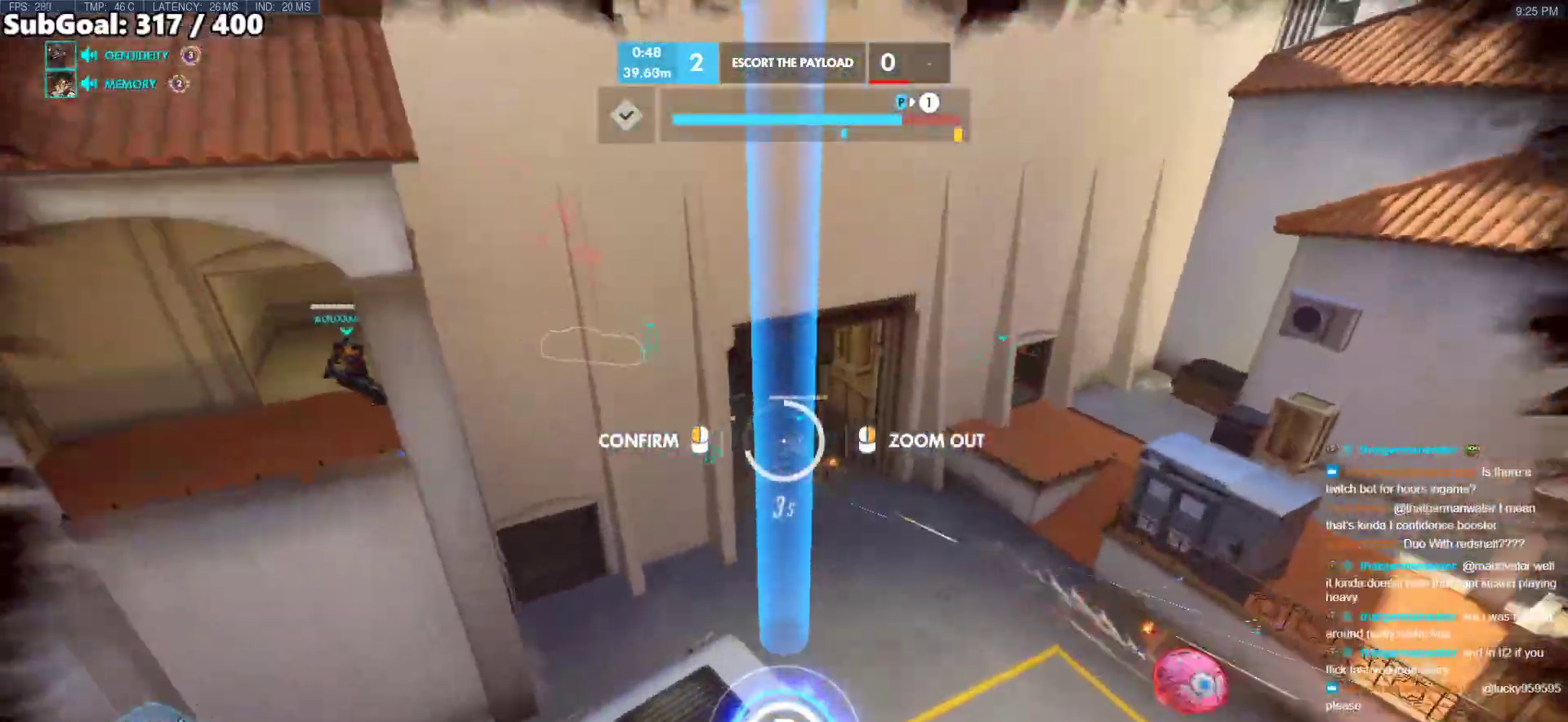
{"keys": ["r", "w"], "mouse": [], "events": [[167, "d", "down"], [267, "d", "up"], [450, "r", "down"]]}
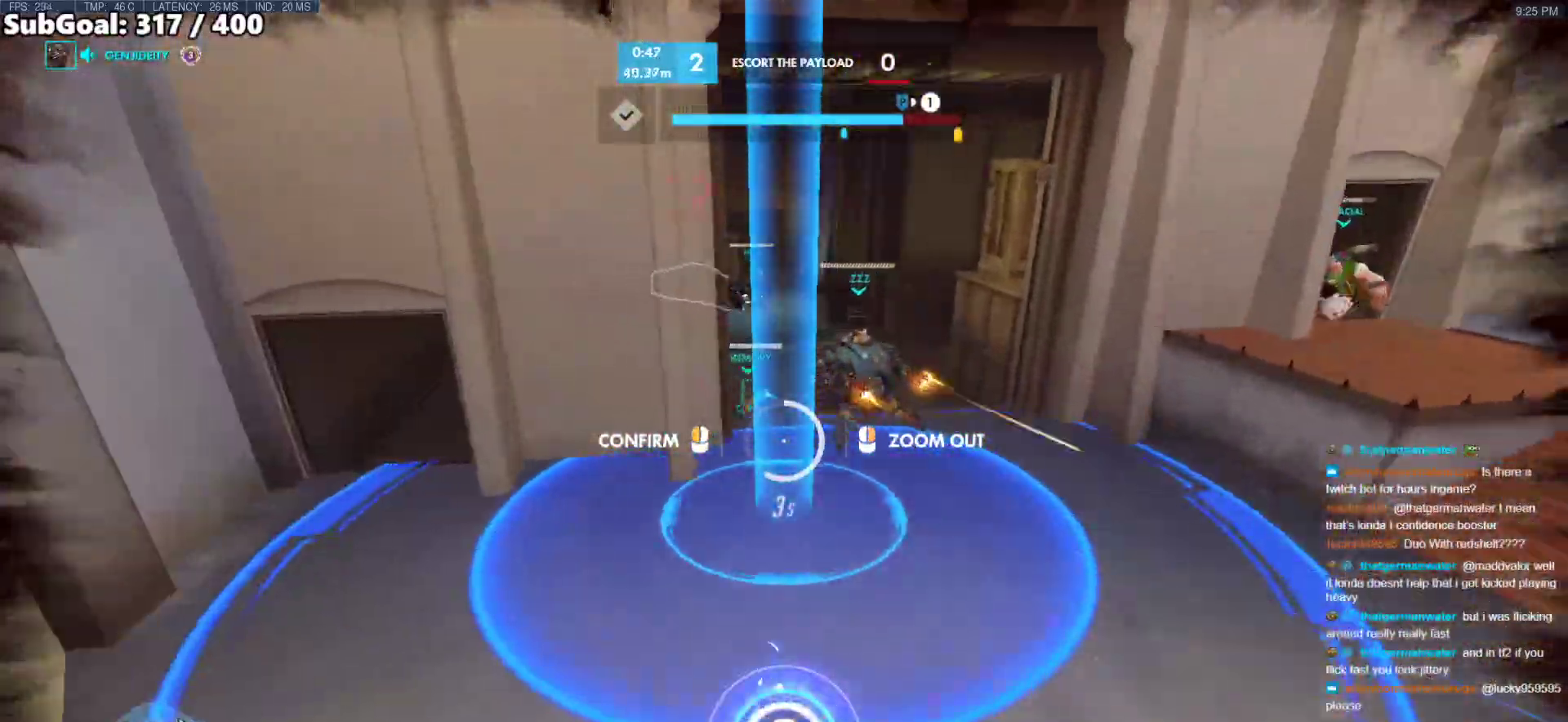
{"keys": ["w"], "mouse": [], "events": [[50, "r", "up"]]}
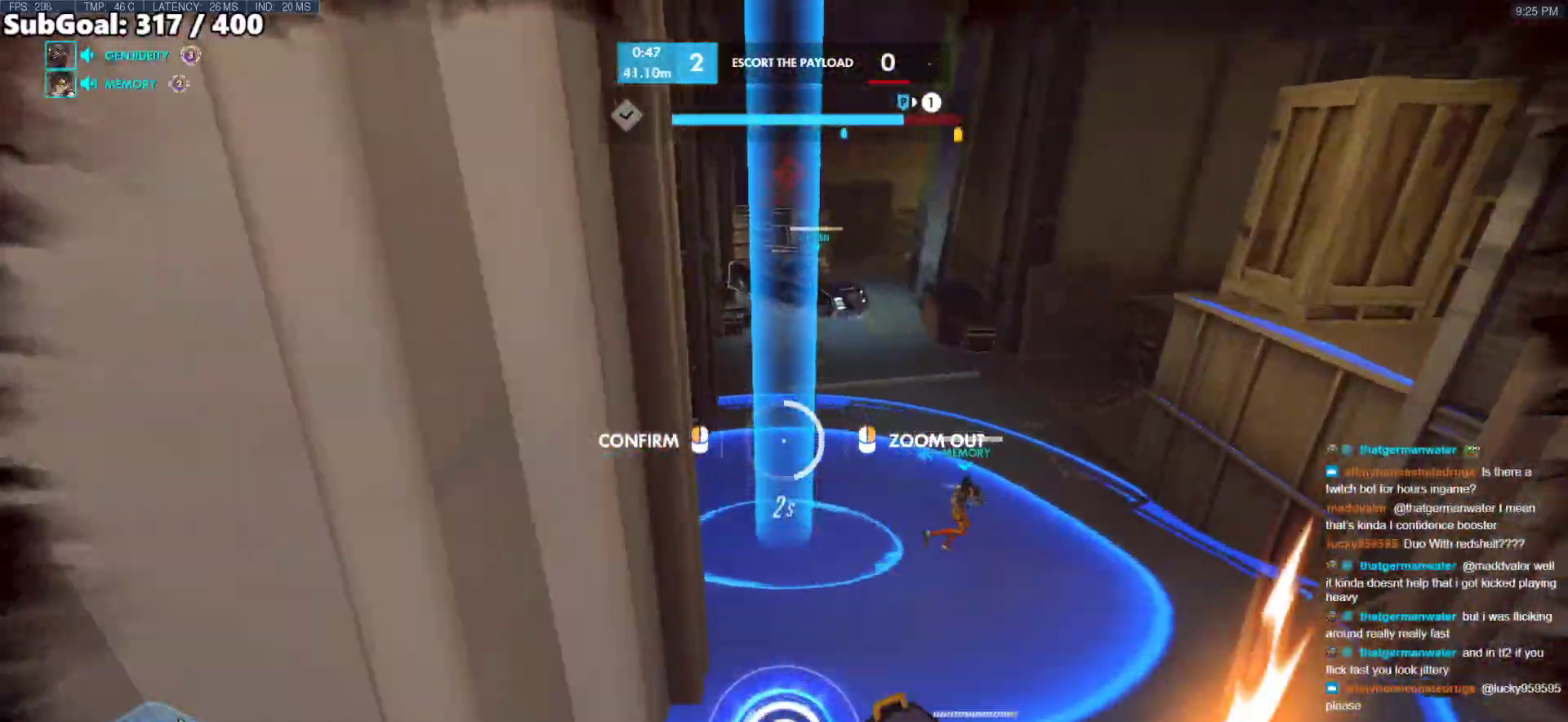
{"keys": ["d", "w"], "mouse": [], "events": [[483, "d", "down"]]}
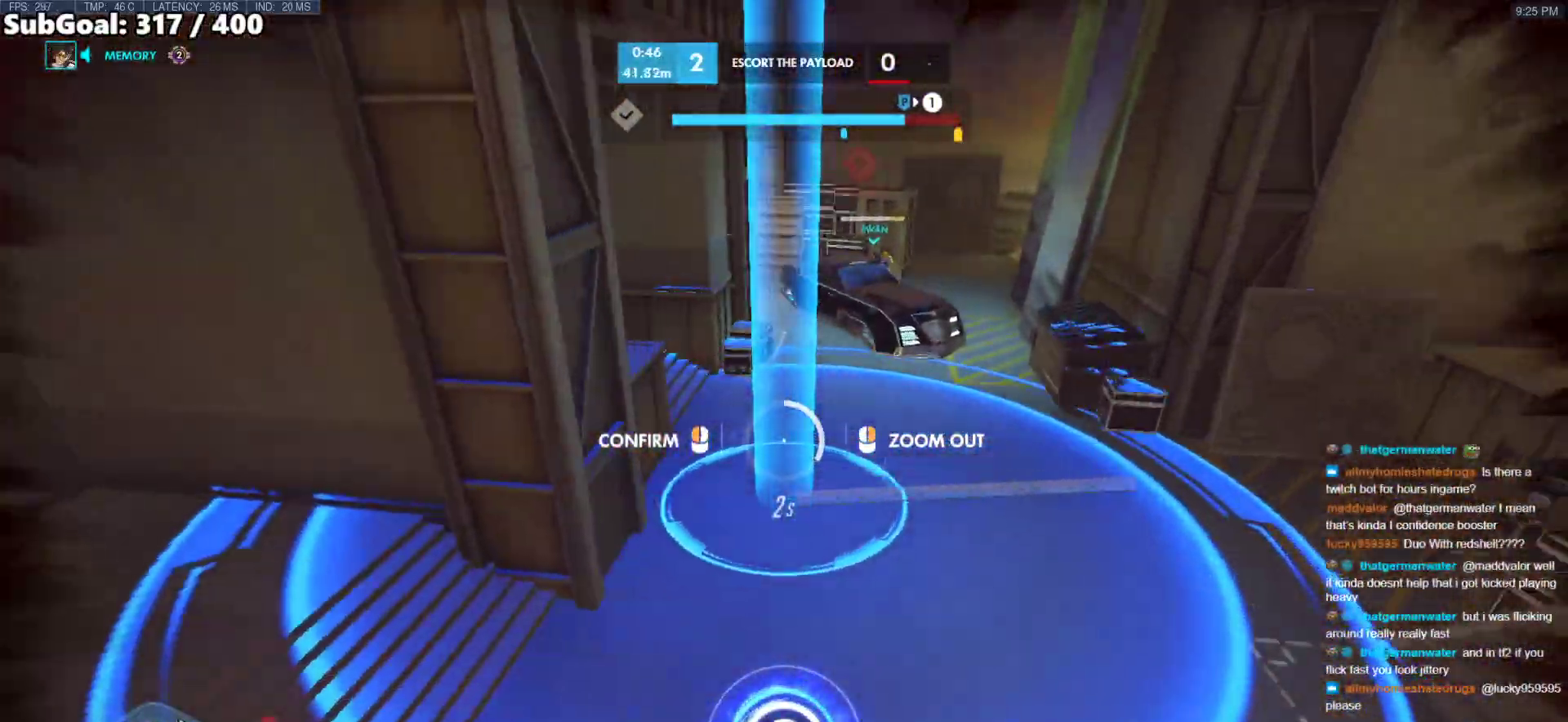
{"keys": ["w"], "mouse": [], "events": [[167, "d", "up"], [217, "a", "down"], [450, "a", "up"]]}
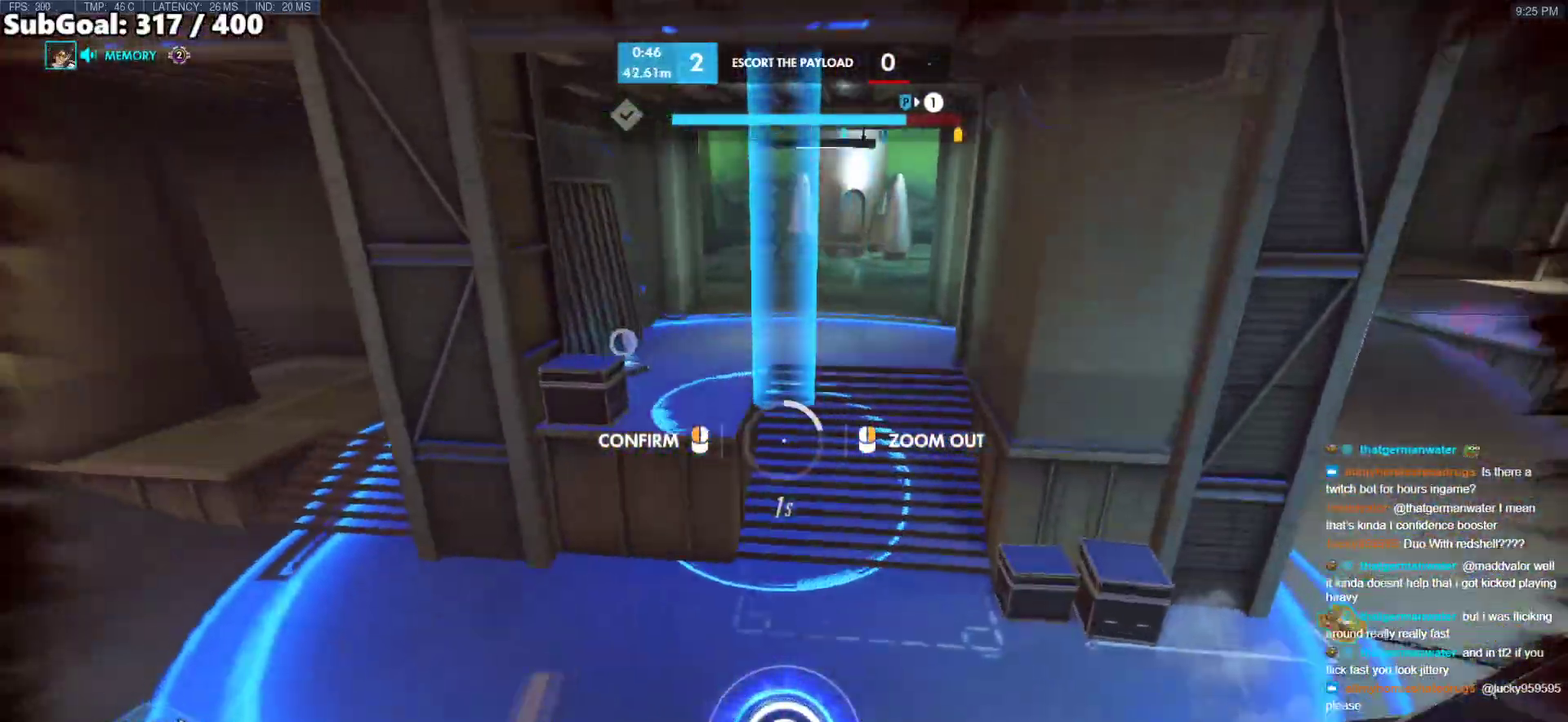
{"keys": [], "mouse": ["left"], "events": [[183, "a", "down"], [233, "w", "up"], [367, "a", "up"], [367, "s", "down"], [467, "mouse_left", "down"], [467, "s", "up"]]}
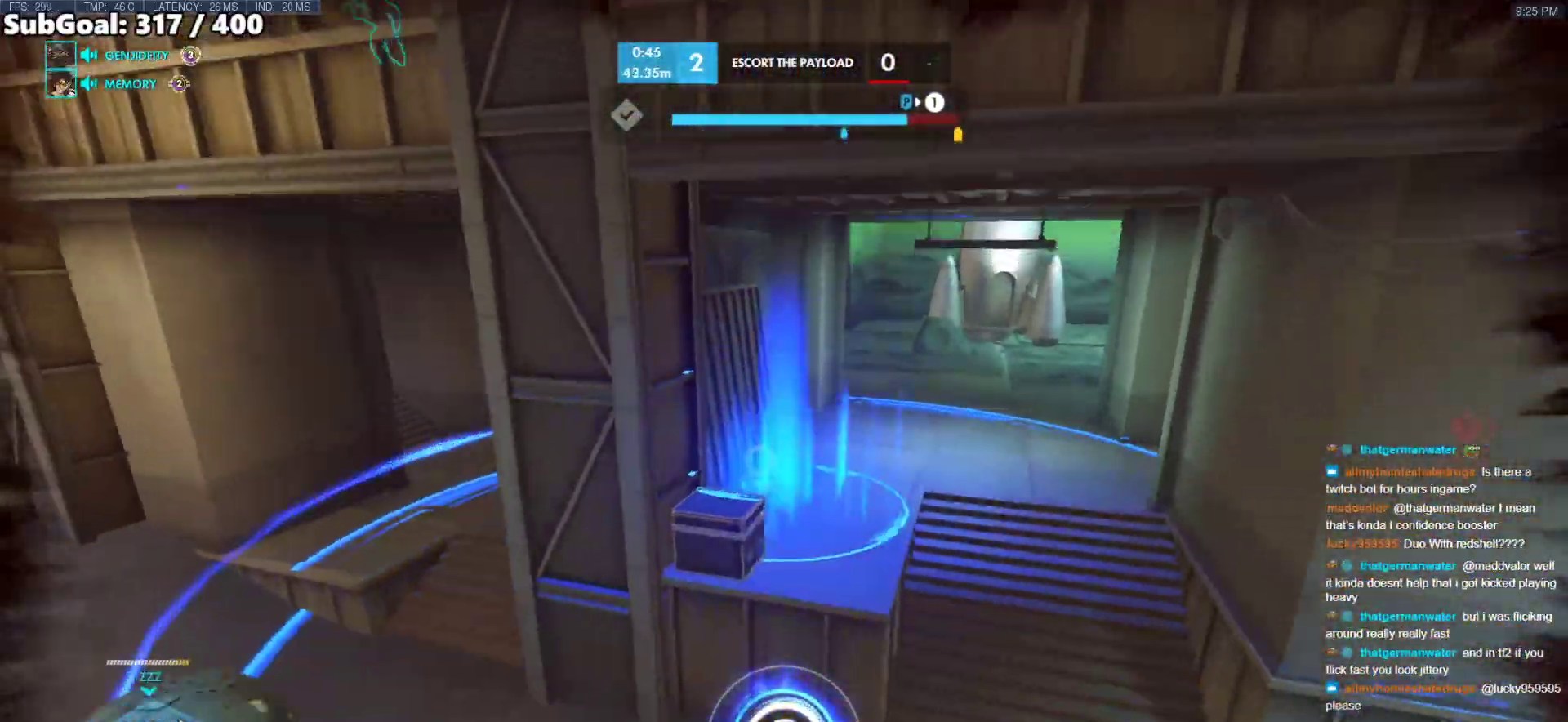
{"keys": [], "mouse": [], "events": [[50, "mouse_left", "up"]]}
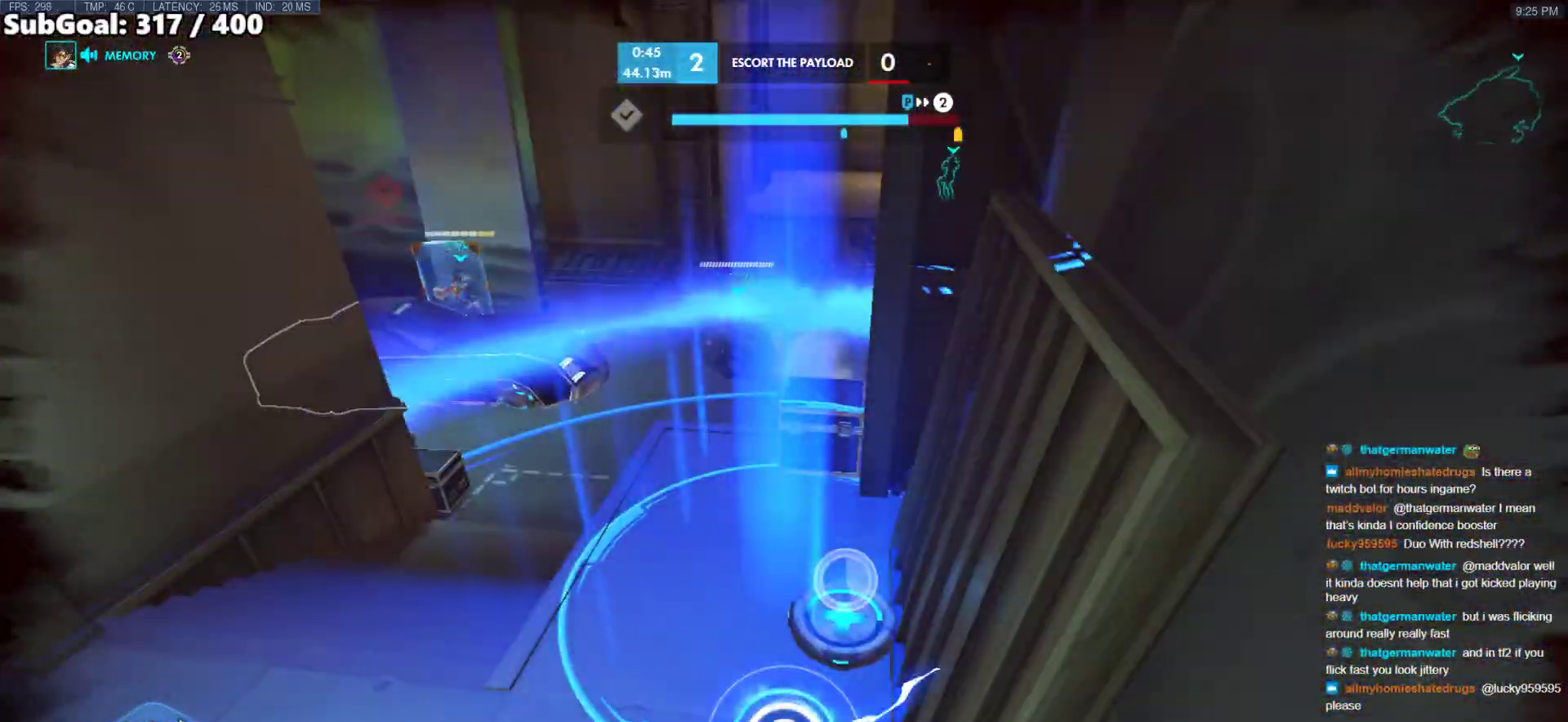
{"keys": [], "mouse": [], "events": []}
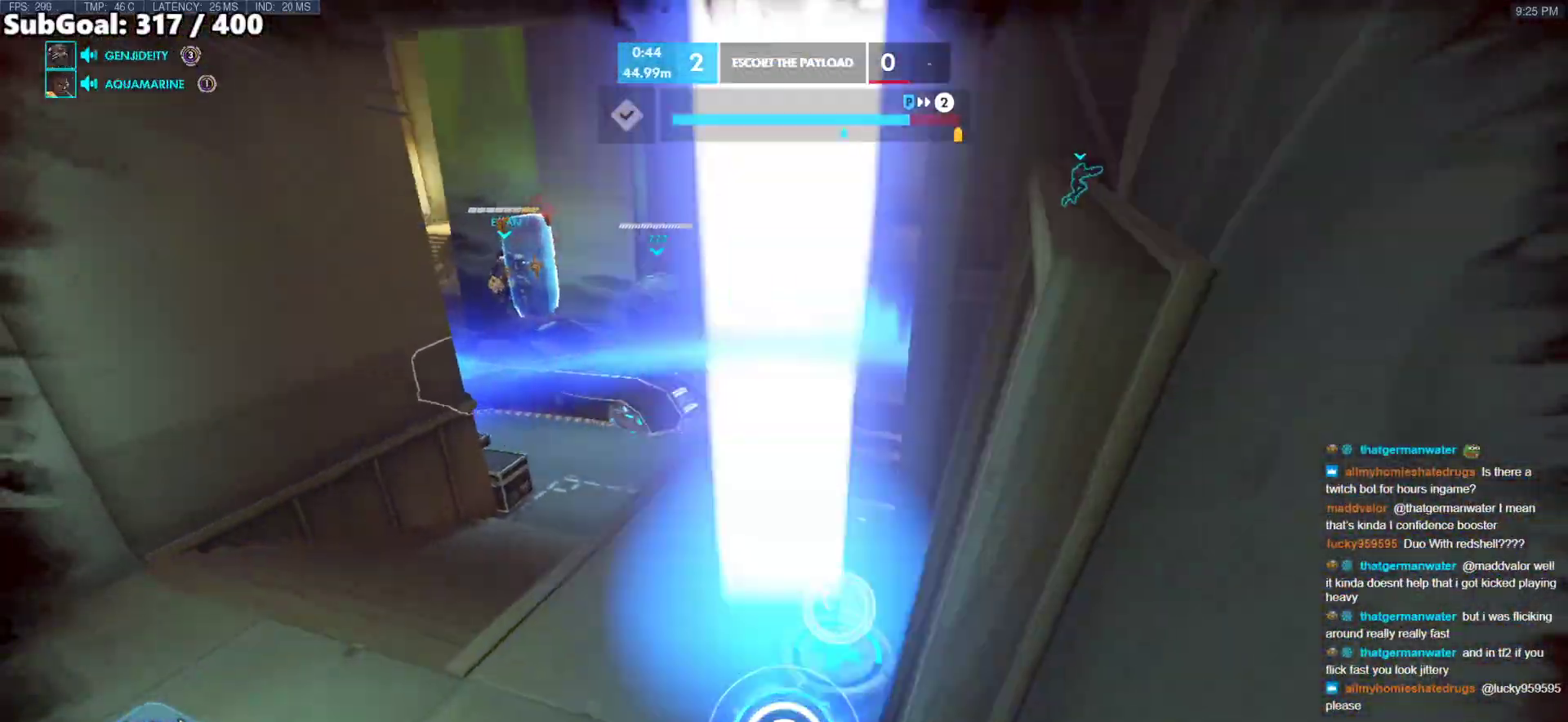
{"keys": [], "mouse": [], "events": []}
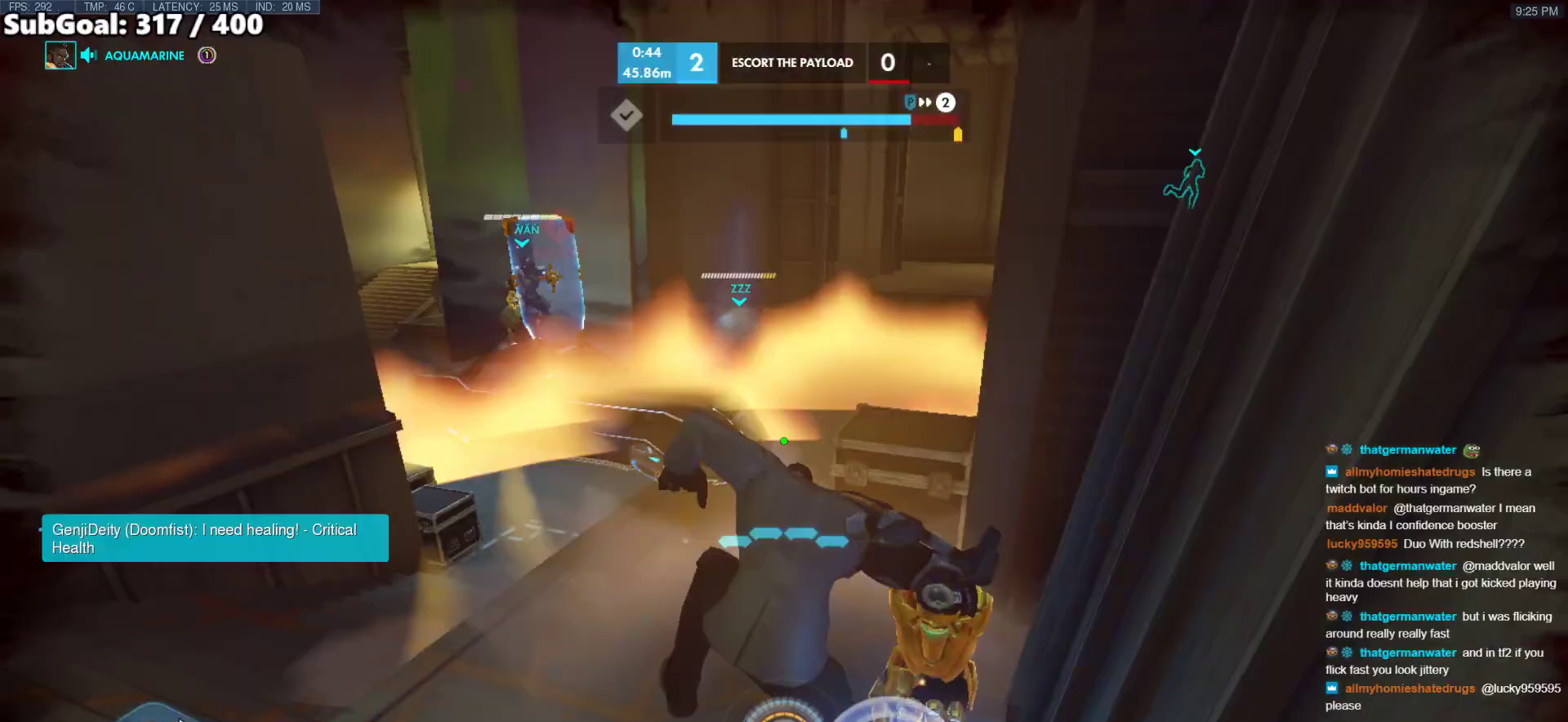
{"keys": [], "mouse": [], "events": []}
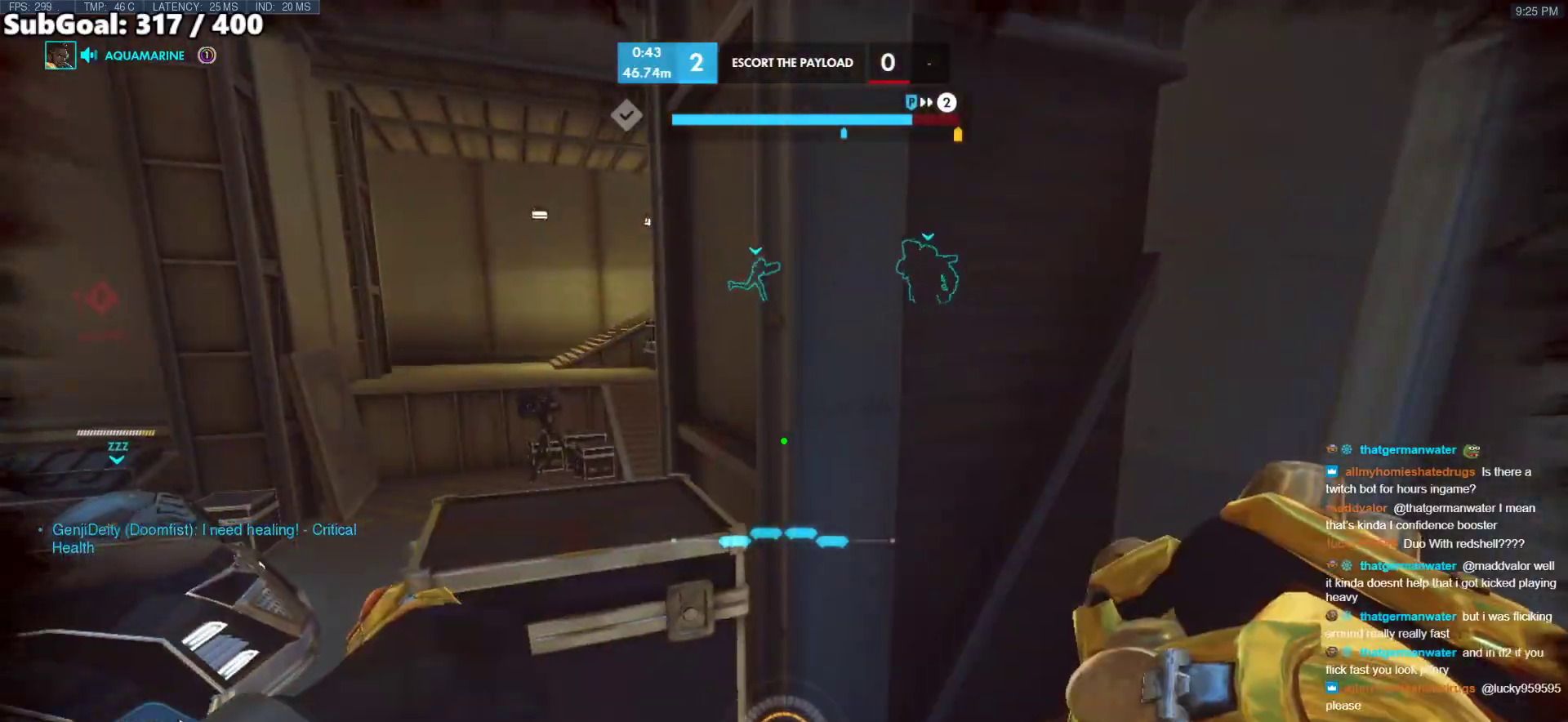
{"keys": [], "mouse": [], "events": []}
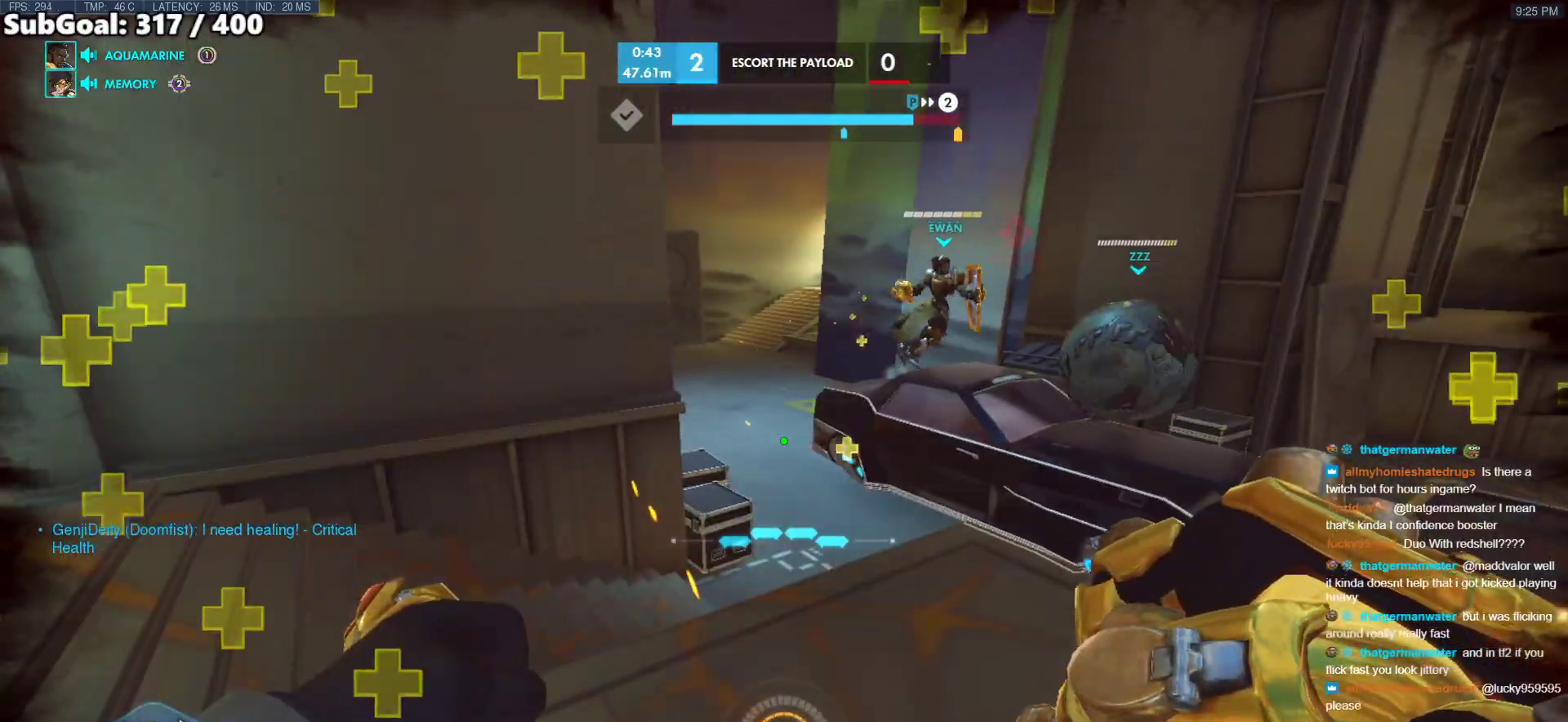
{"keys": [], "mouse": [], "events": []}
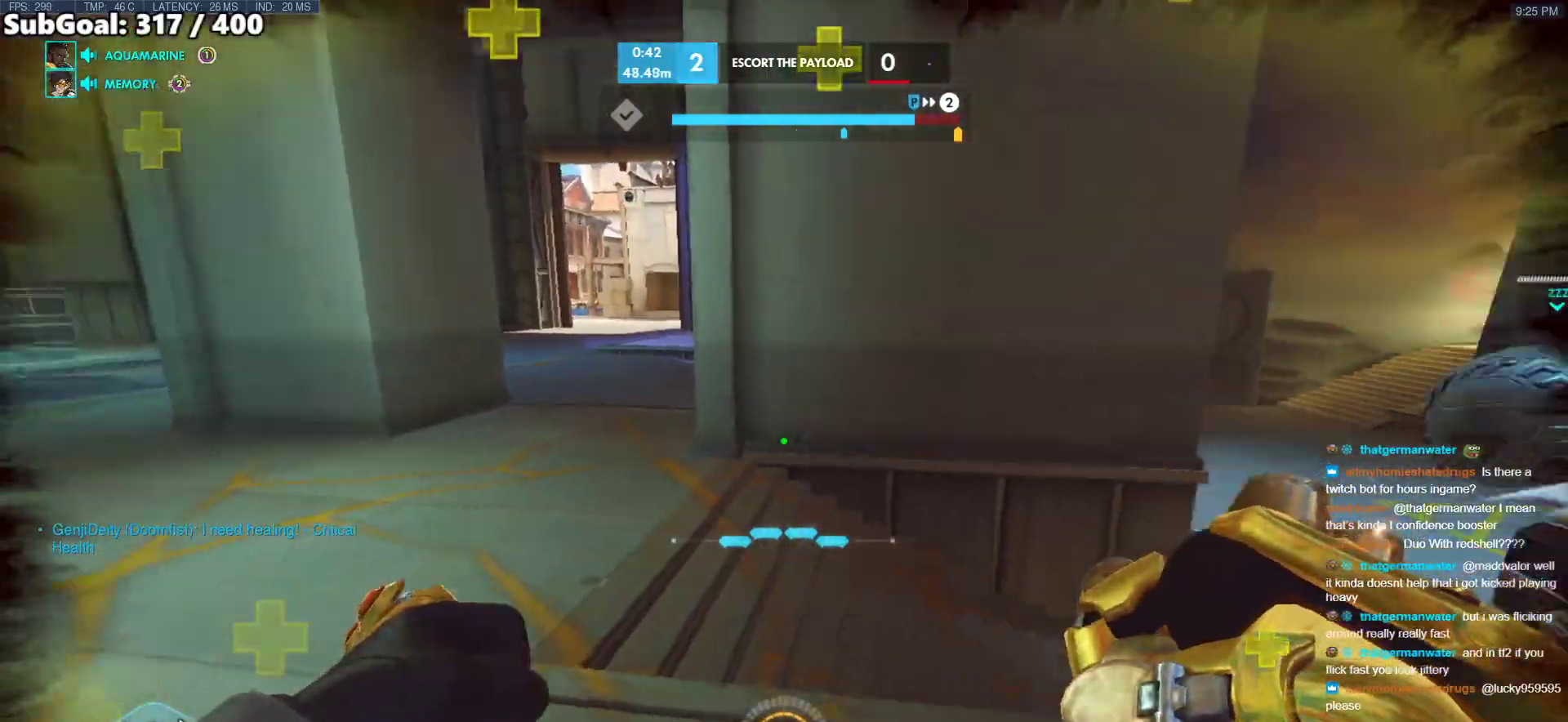
{"keys": [], "mouse": [], "events": [[67, "w", "down"], [200, "w", "up"], [333, "w", "down"], [483, "w", "up"]]}
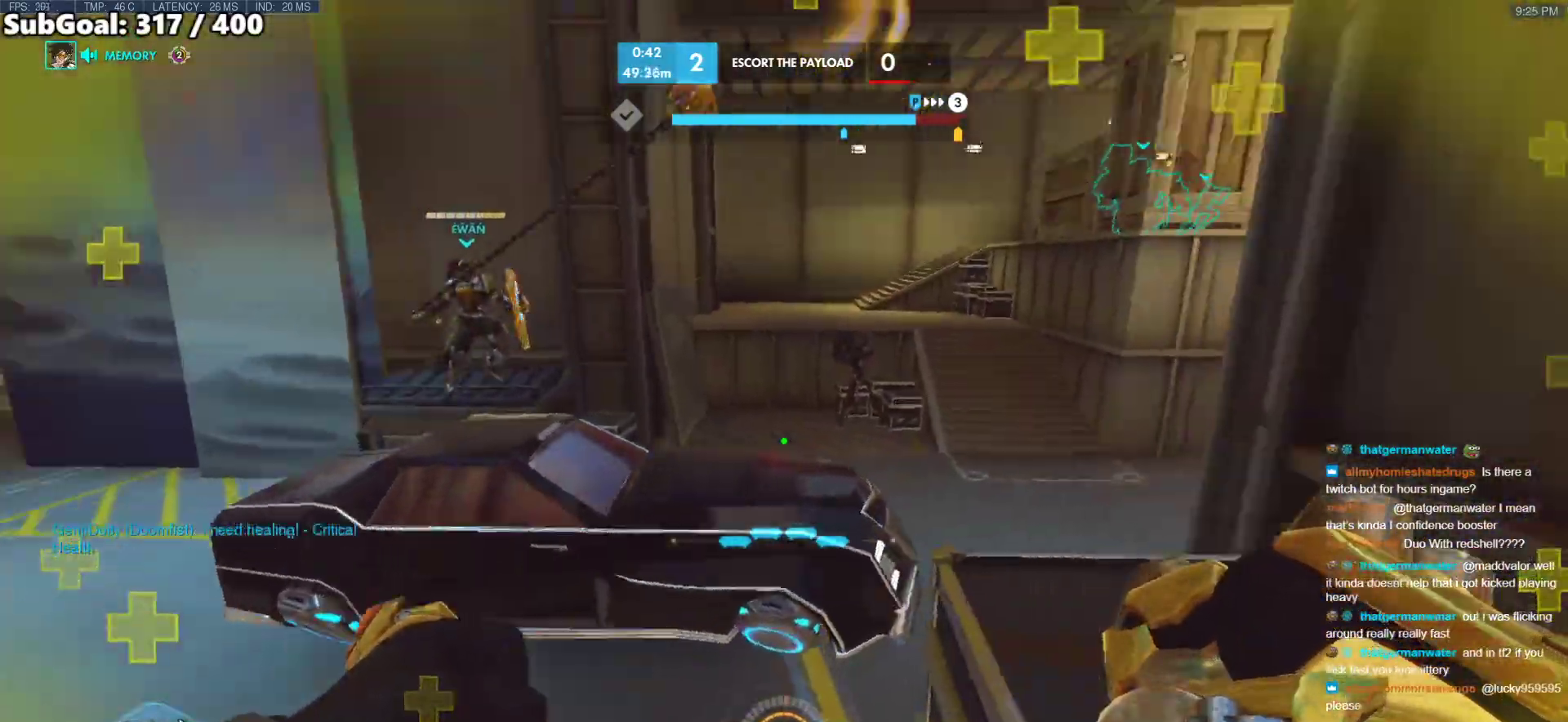
{"keys": [], "mouse": [], "events": [[267, "s", "down"], [400, "s", "up"]]}
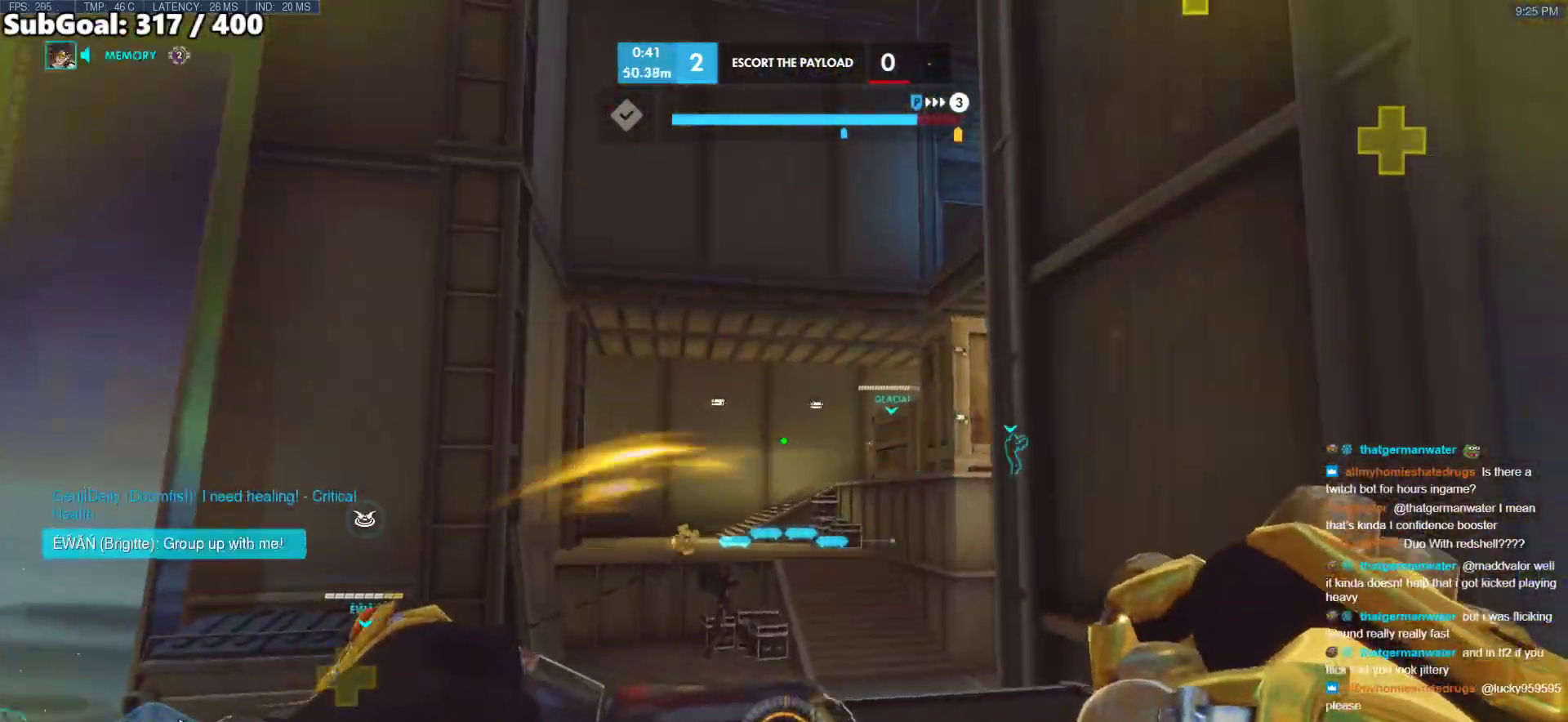
{"keys": [], "mouse": [], "events": [[50, "d", "down"], [50, "s", "down"], [183, "d", "up"], [183, "s", "up"]]}
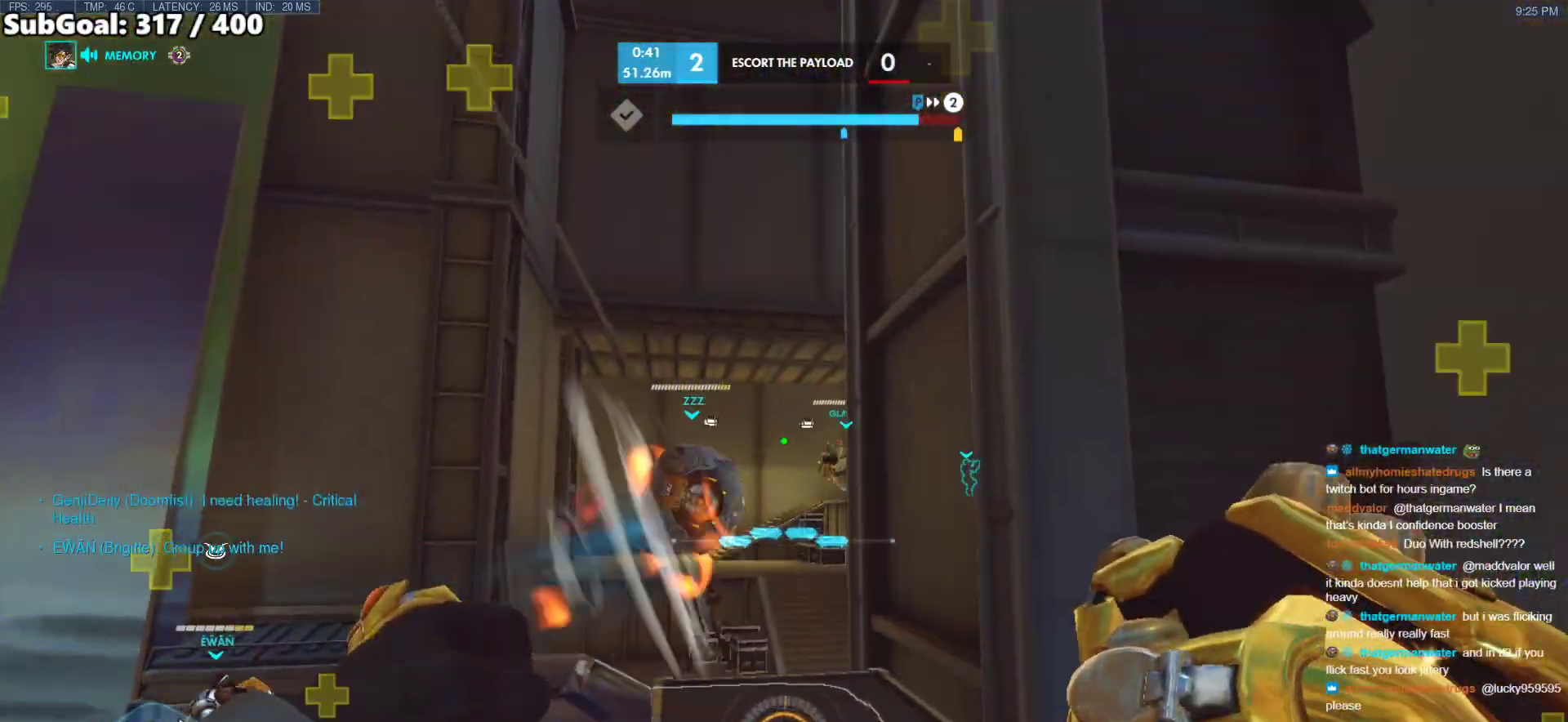
{"keys": [], "mouse": ["right"], "events": [[200, "mouse_right", "down"]]}
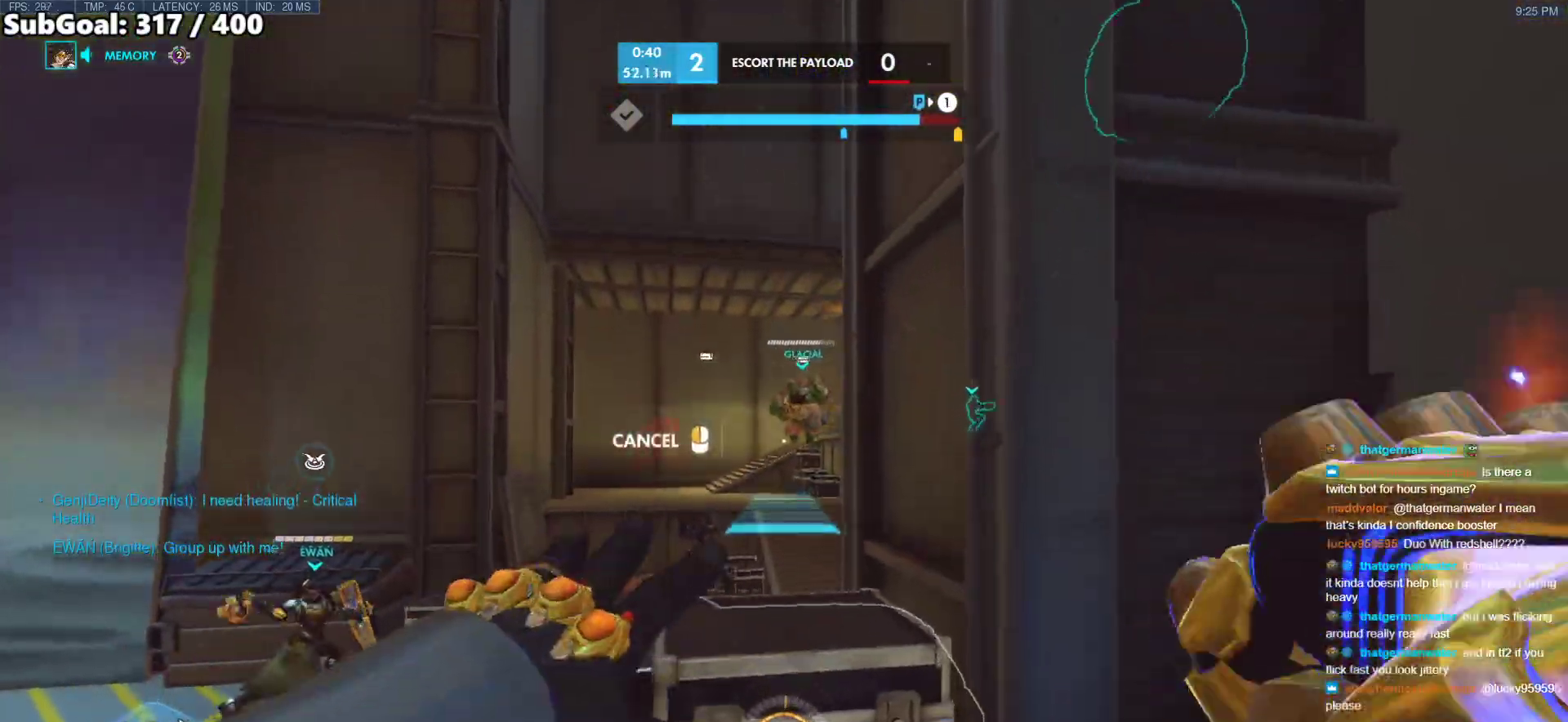
{"keys": [], "mouse": ["right"], "events": []}
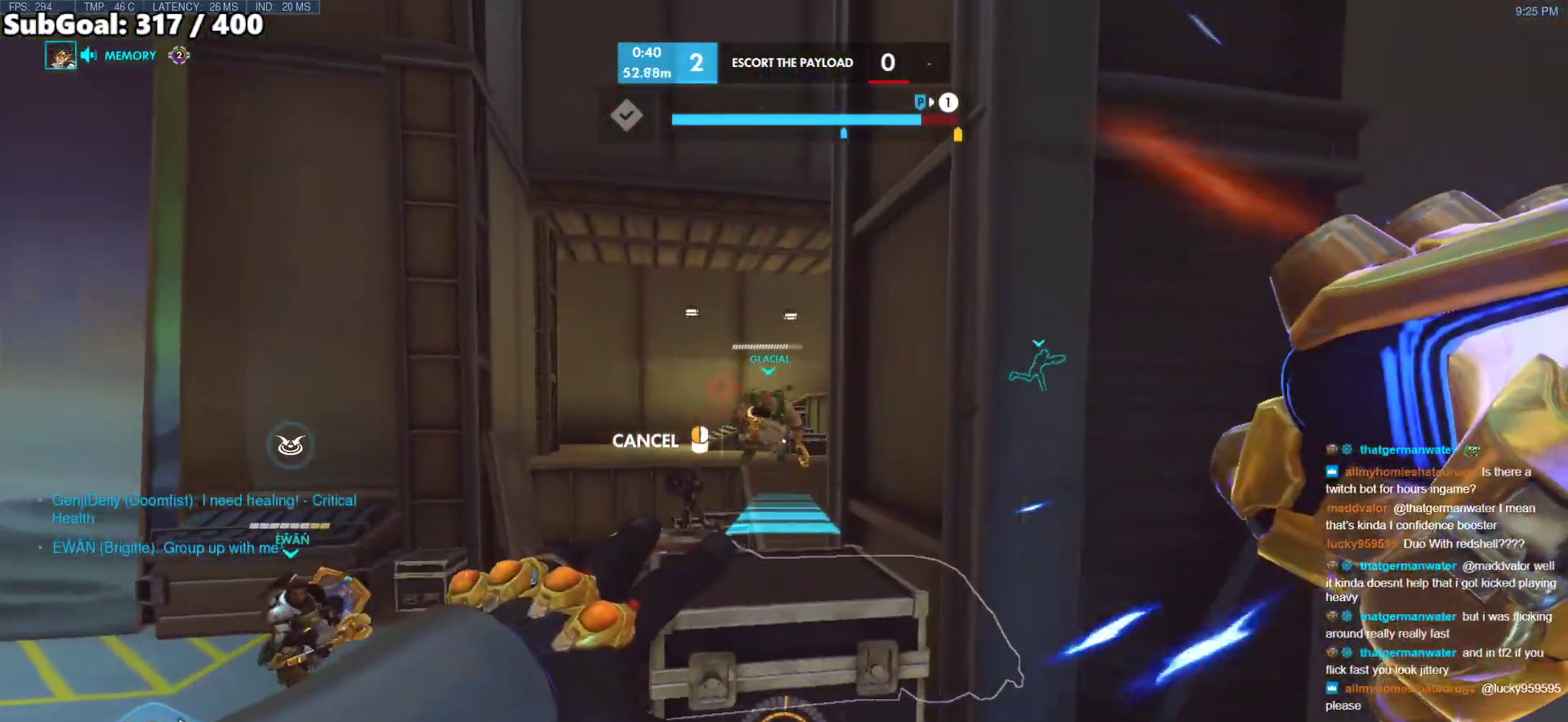
{"keys": [], "mouse": [], "events": [[317, "mouse_right", "up"], [367, "space", "down"], [417, "space", "up"]]}
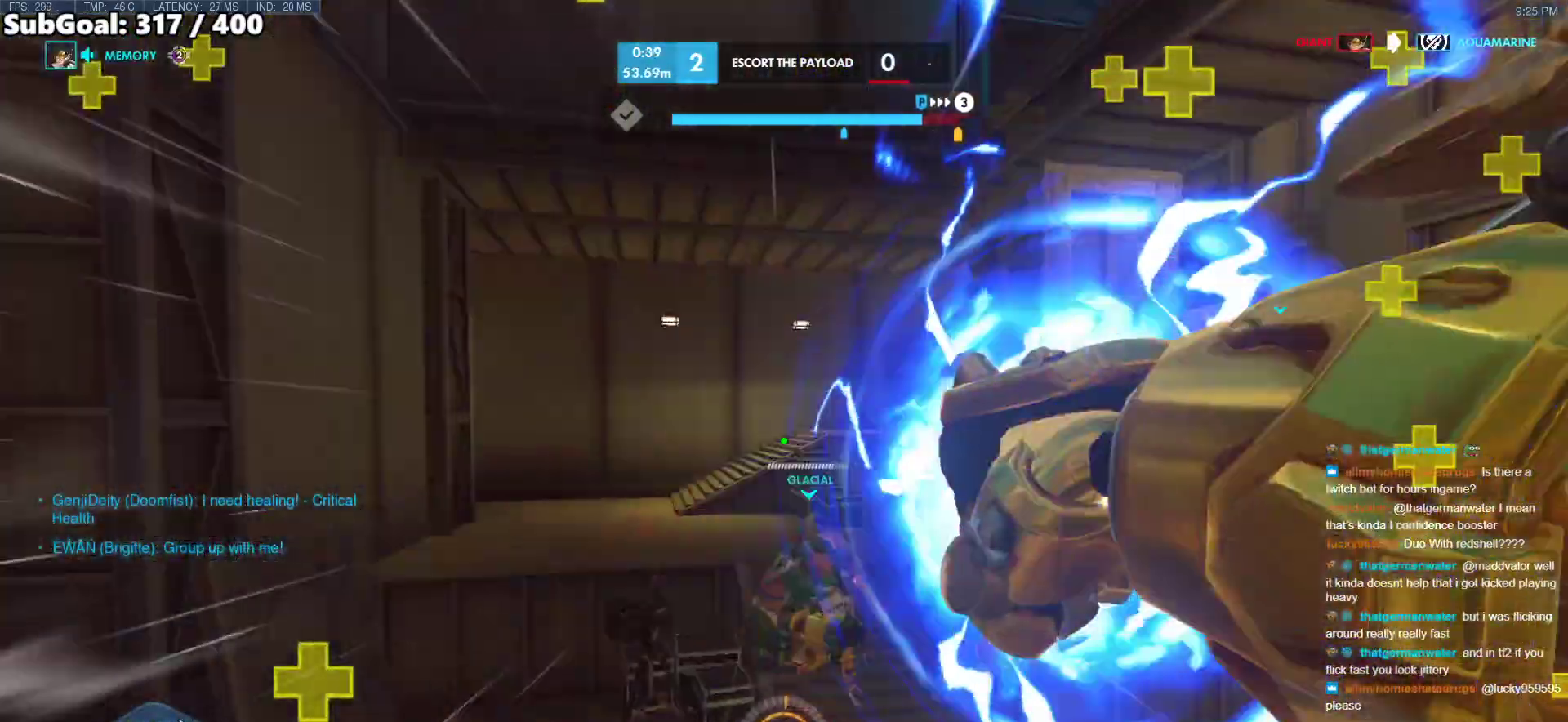
{"keys": ["a", "w"], "mouse": [], "events": [[17, "space", "down"], [100, "space", "up"], [383, "w", "down"], [483, "a", "down"]]}
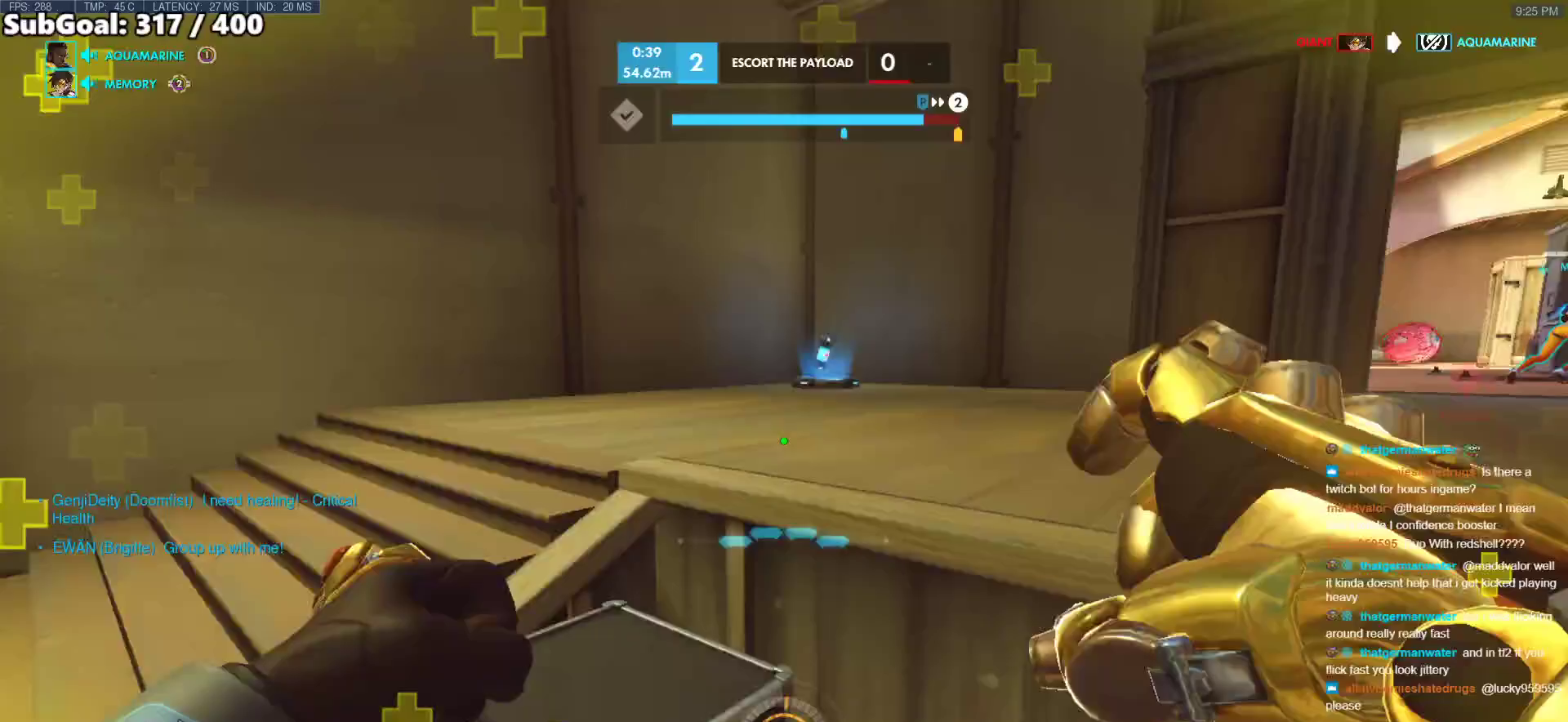
{"keys": ["a"], "mouse": [], "events": [[67, "space", "down"], [117, "space", "up"], [217, "space", "down"], [300, "space", "up"], [450, "mouse_left", "down"], [500, "mouse_left", "up"], [500, "w", "up"]]}
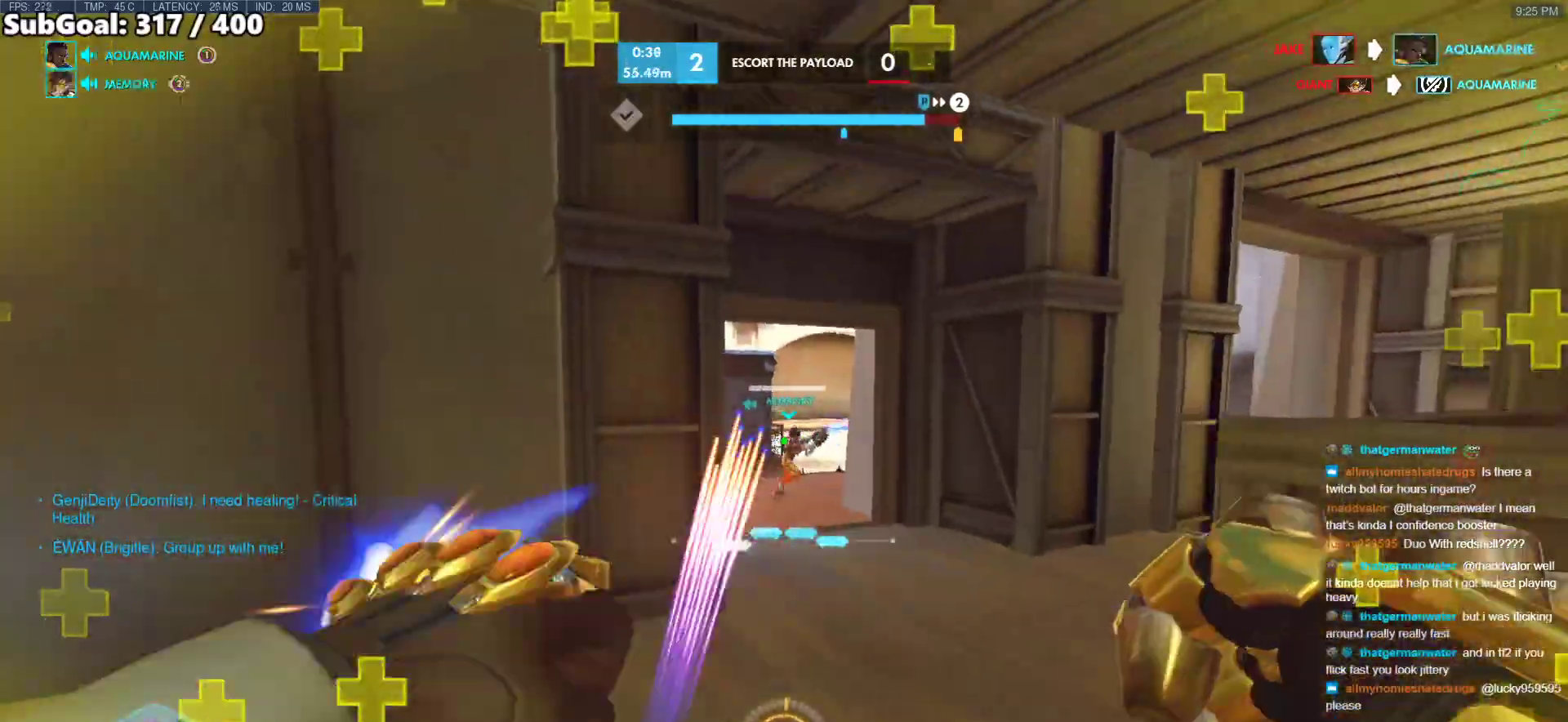
{"keys": ["a"], "mouse": [], "events": [[83, "w", "down"], [417, "w", "up"]]}
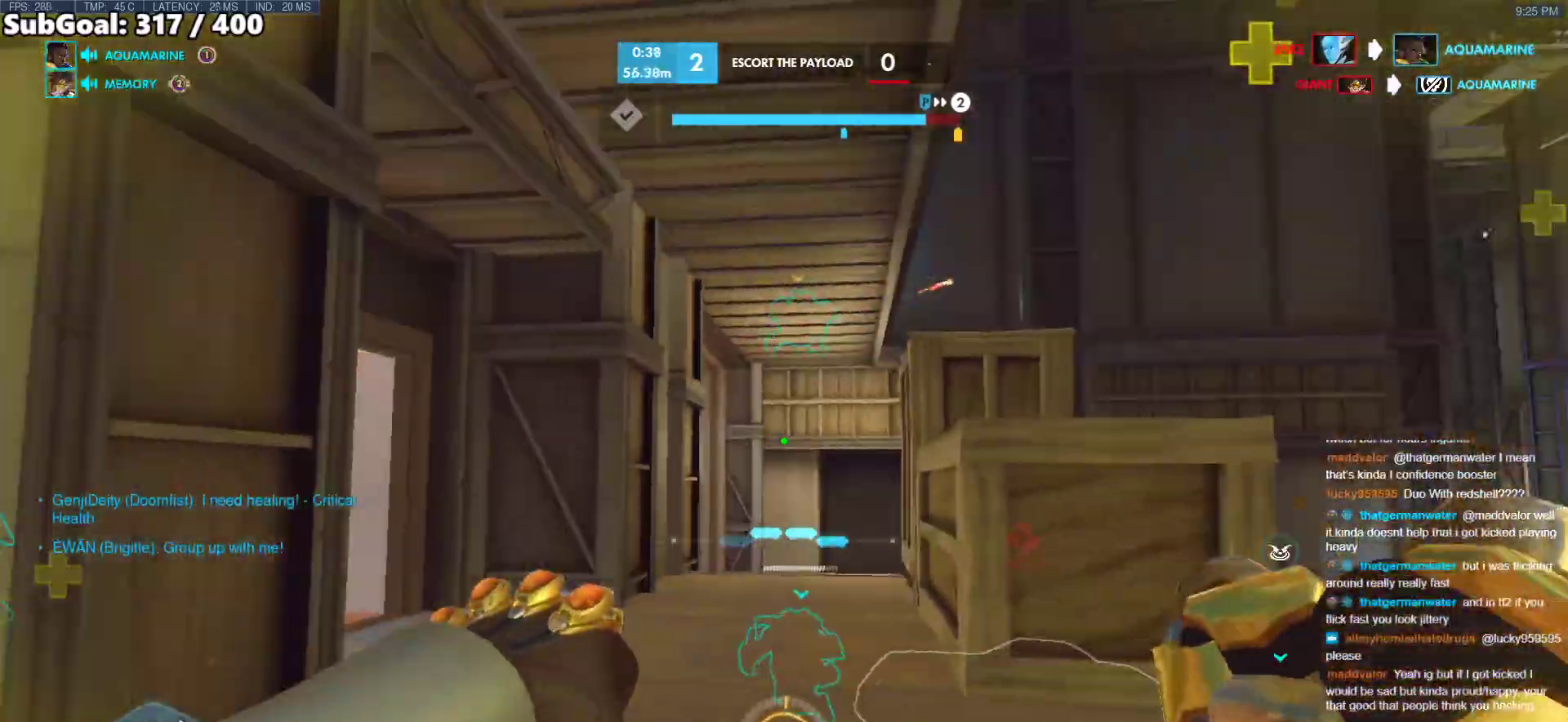
{"keys": ["a"], "mouse": [], "events": [[100, "s", "down"], [433, "s", "up"]]}